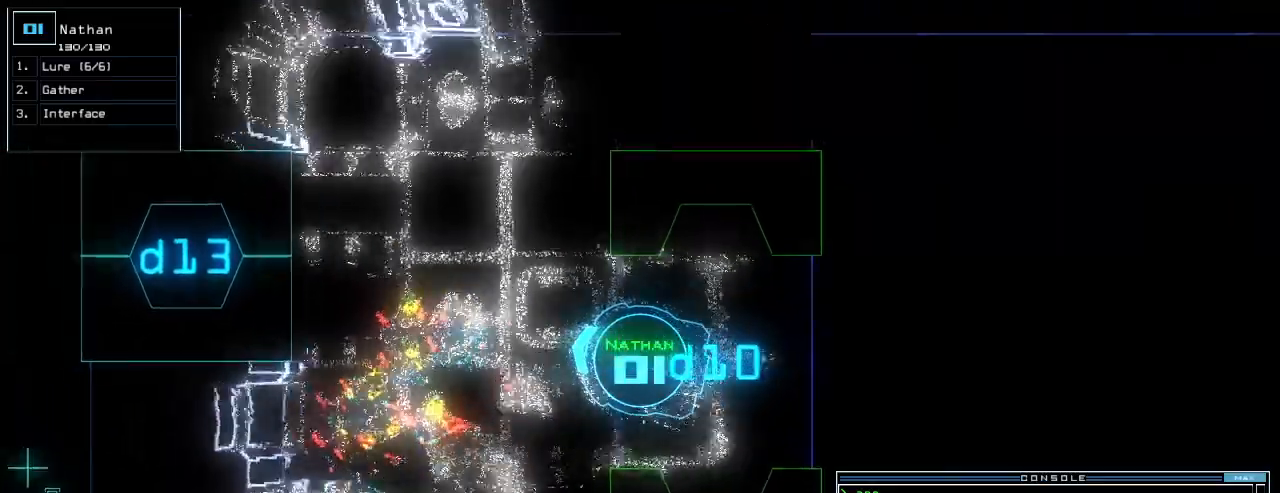
Gameplay with keyboard; each line is a JSON object with the keys held at the frame after it. "events" lists presses ("down") and releases ("up") of ".", "0", "1", "2", "3", "4", "5", "6", "7", "8", "9", "a", "b", "backspace", "c", "caps_lock", "comma", "ctrl_l", "ctrl_r", "d", "down", "e", "equals", "escape", "f", "g", "h", "i", "j", "k", "l", "left", "m", "minus", "n", "o", "p", "q", "quote", "r", "return", "right", "s", "semicolon", "shift_l", "shift_r", "space", "t", "tab", "tilde", "u", "up", "v", "w", "x", "y" and "z" between this image and that frame as [ms after this image, input, new state], when the widget could be followed in between. No other keys are recorded. Mouse input is not recorded.
{"keys": ["up"], "events": []}
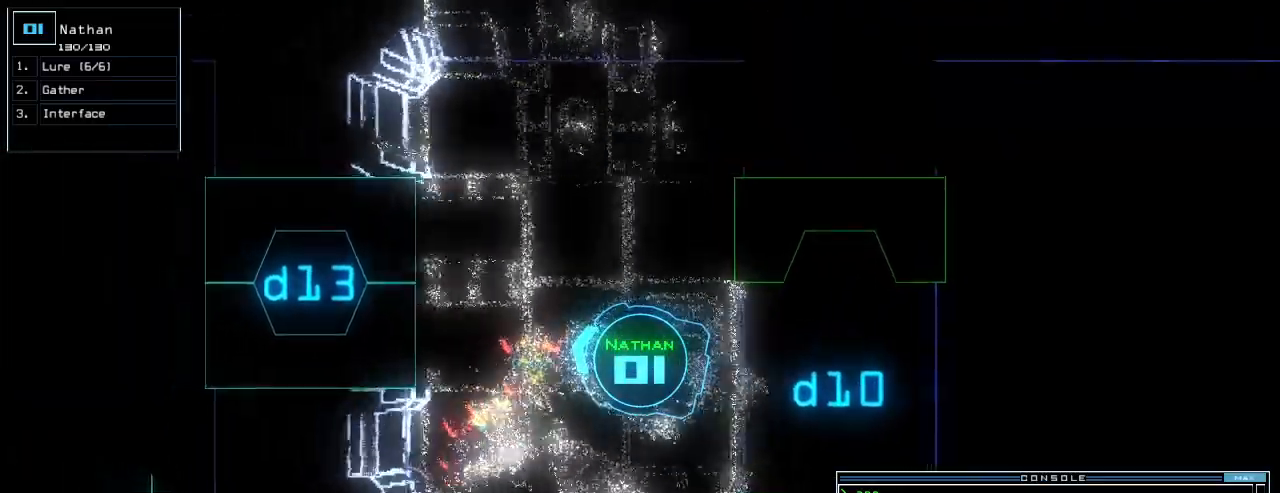
{"keys": ["left", "t"], "events": [[40, "left", "down"], [160, "up", "up"], [480, "t", "down"]]}
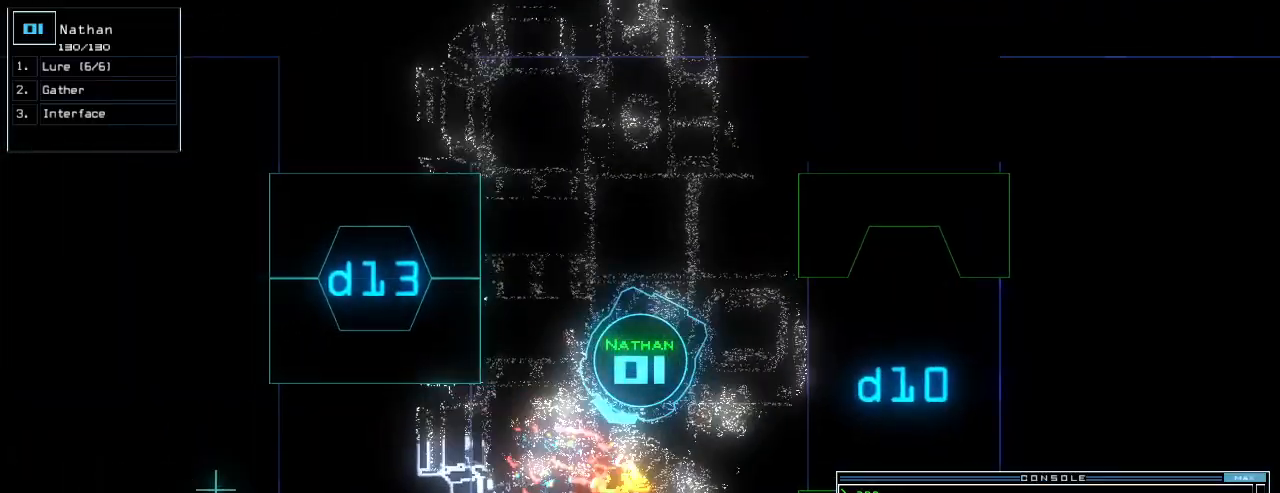
{"keys": [], "events": [[40, "e", "down"], [60, "t", "up"], [100, "return", "down"], [140, "e", "up"], [180, "return", "up"], [220, "left", "up"], [360, "right", "down"], [440, "right", "up"]]}
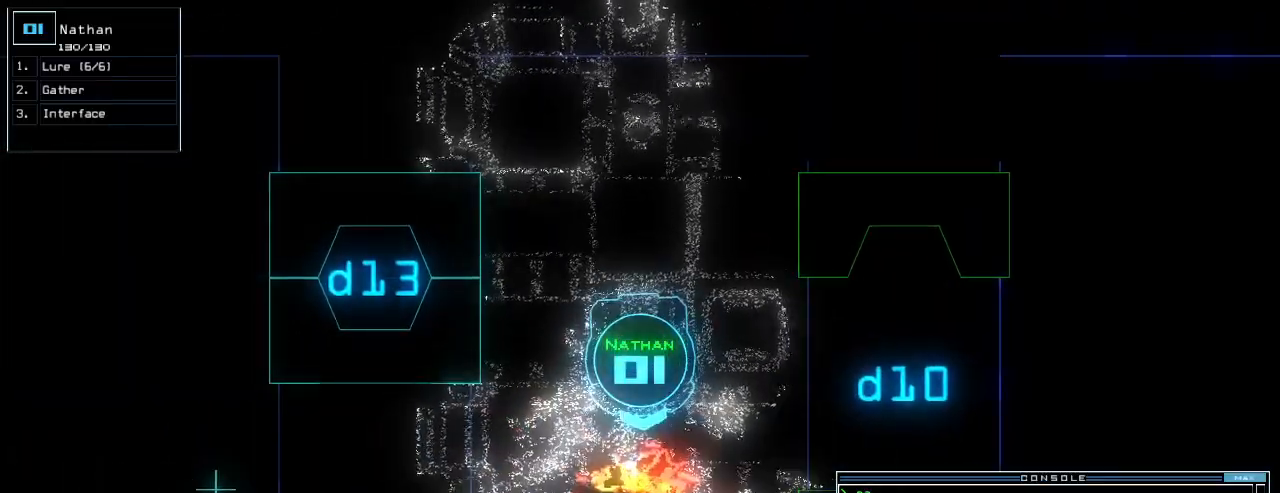
{"keys": [], "events": [[40, "space", "down"], [100, "space", "up"]]}
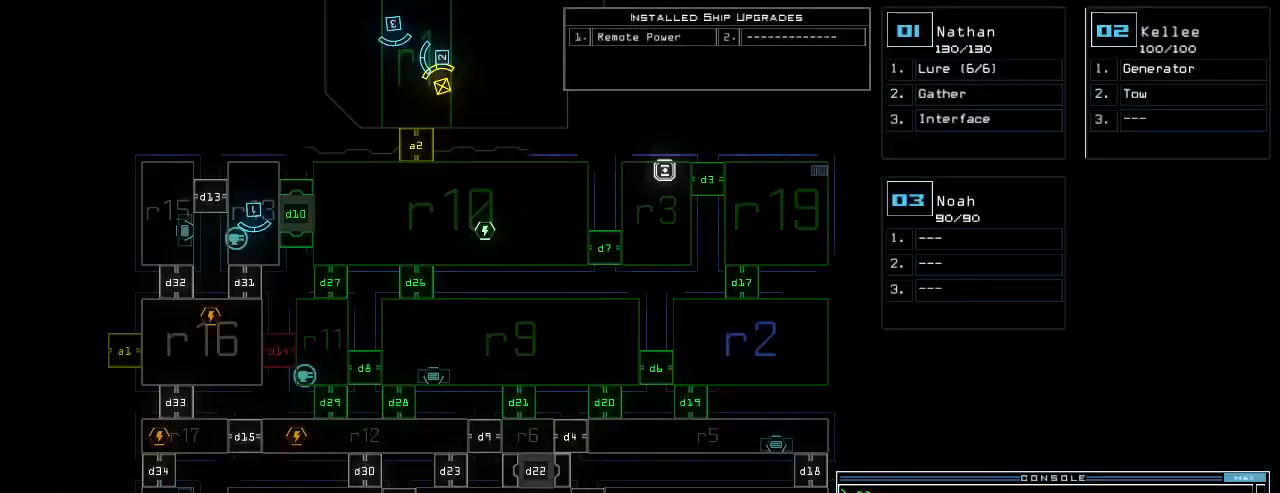
{"keys": [], "events": []}
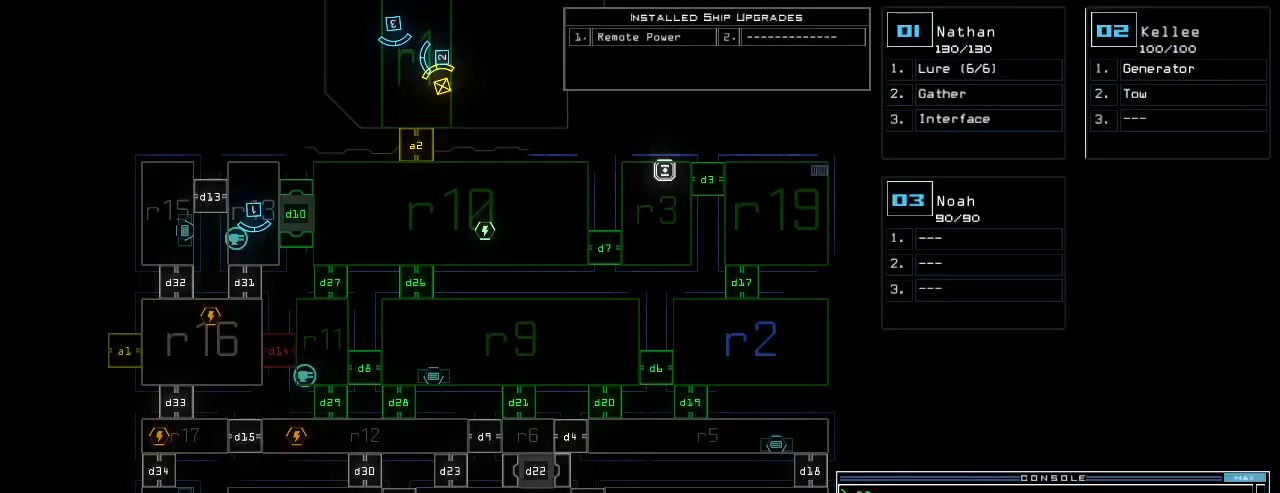
{"keys": [], "events": []}
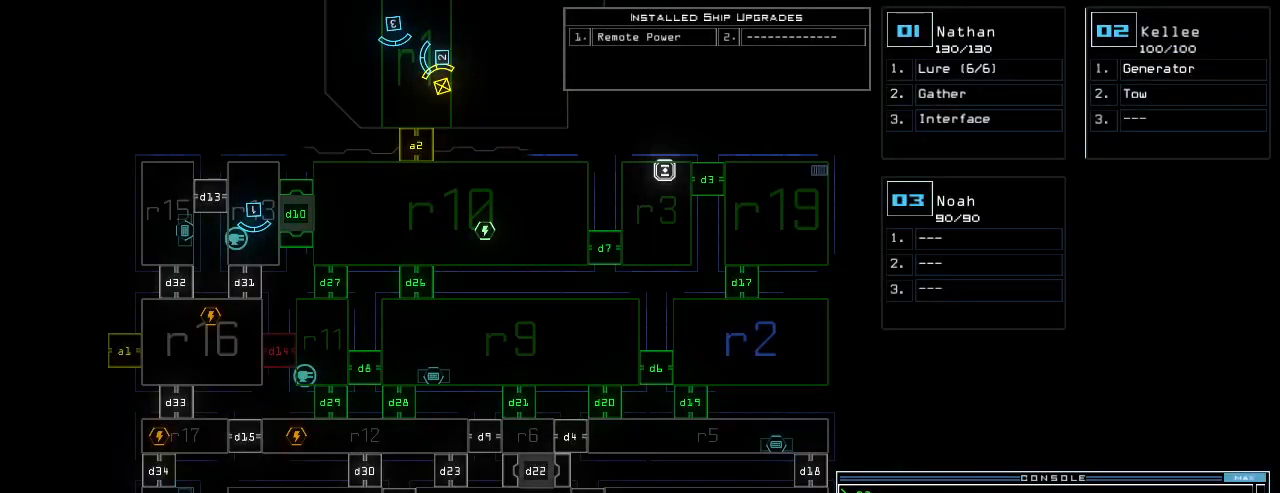
{"keys": [], "events": []}
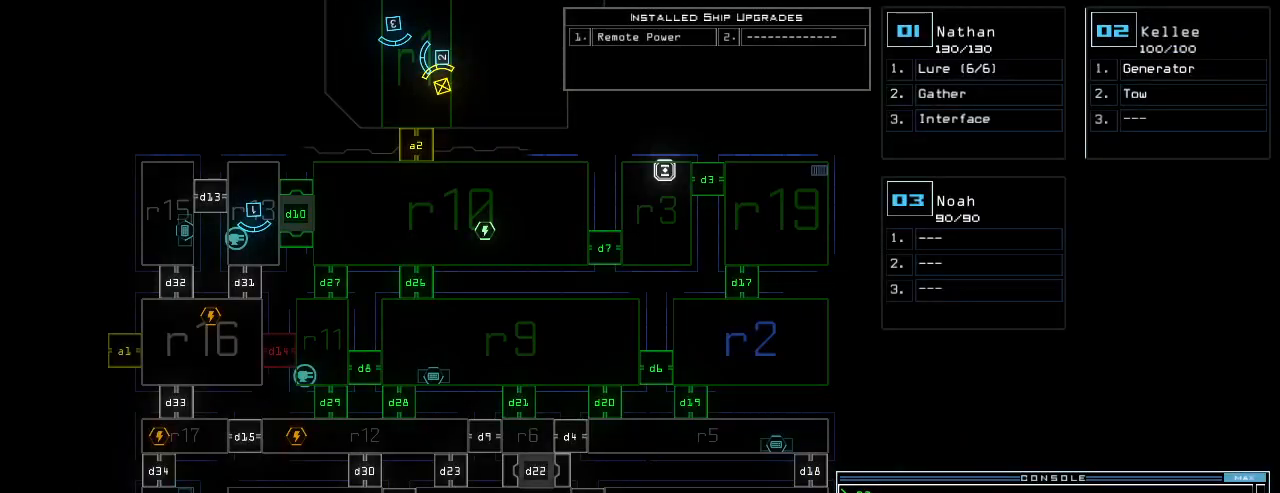
{"keys": [], "events": []}
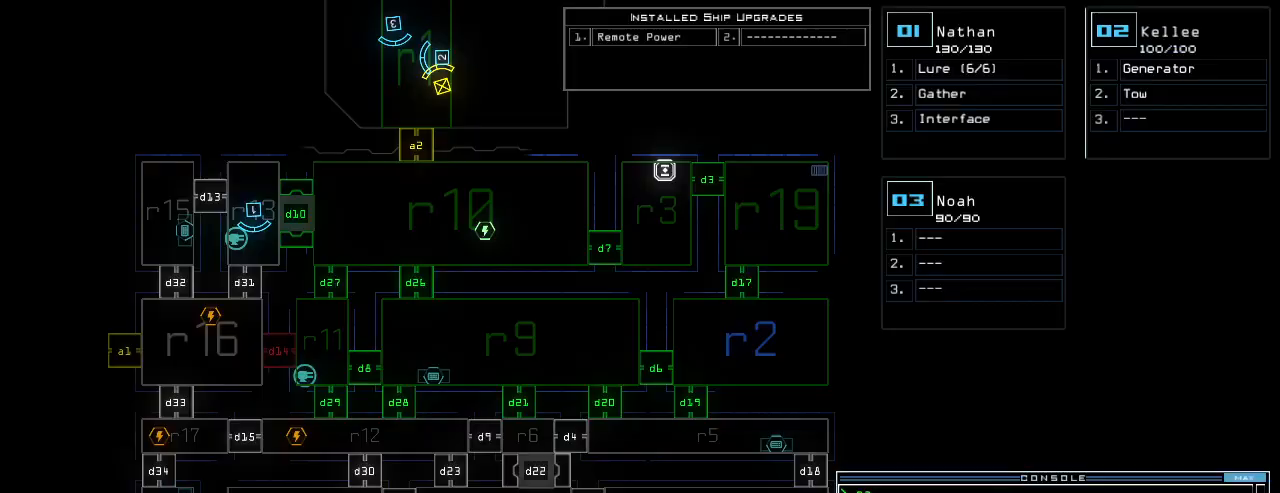
{"keys": [], "events": [[100, "1", "down"], [140, "1", "up"], [220, "right", "down"], [300, "right", "up"]]}
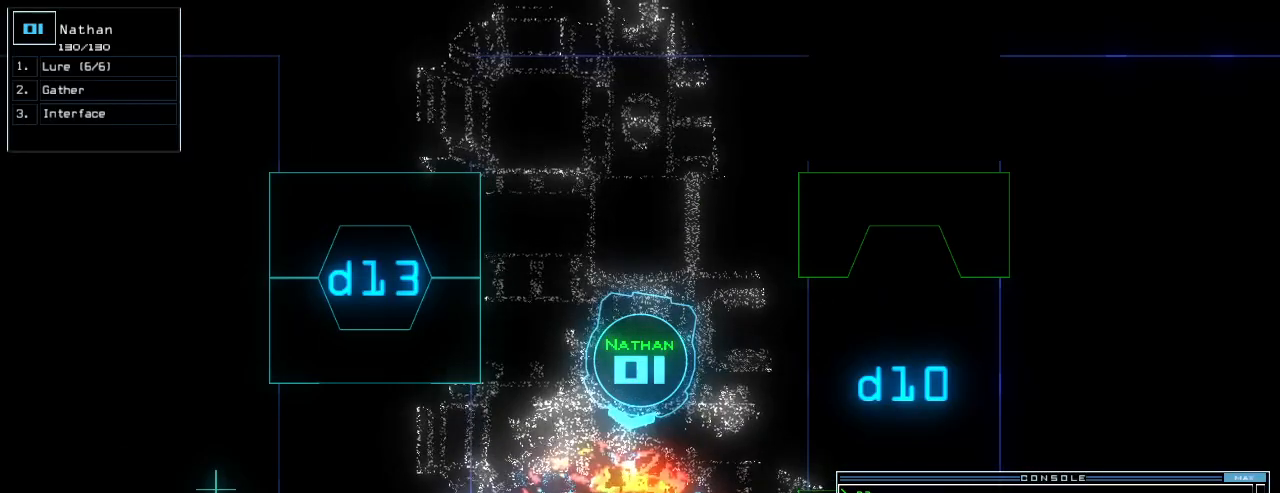
{"keys": [], "events": [[160, "left", "down"], [240, "left", "up"], [320, "up", "down"], [420, "up", "up"]]}
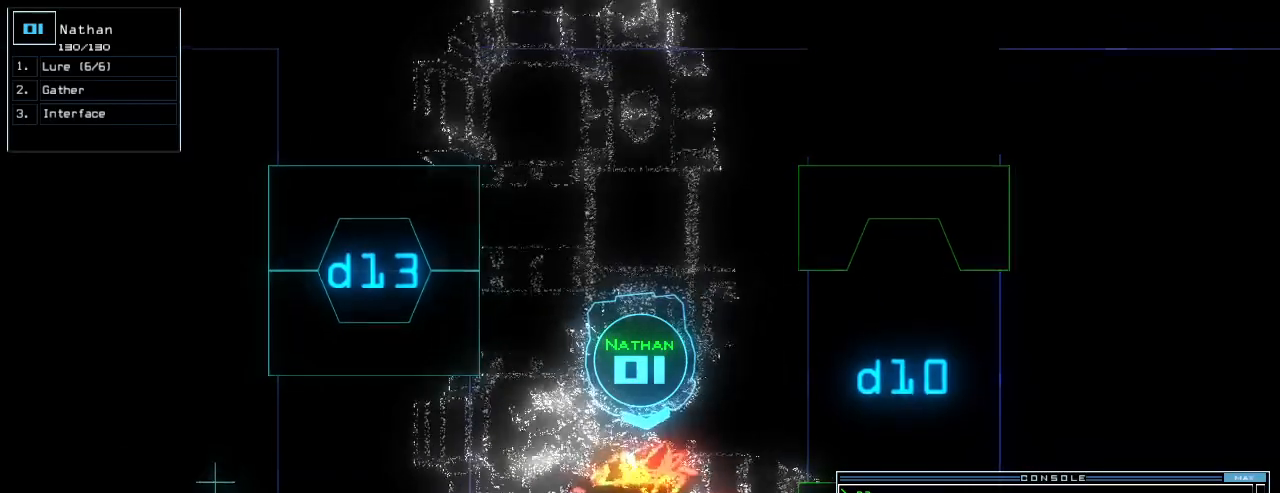
{"keys": [], "events": [[420, "right", "down"], [480, "right", "up"]]}
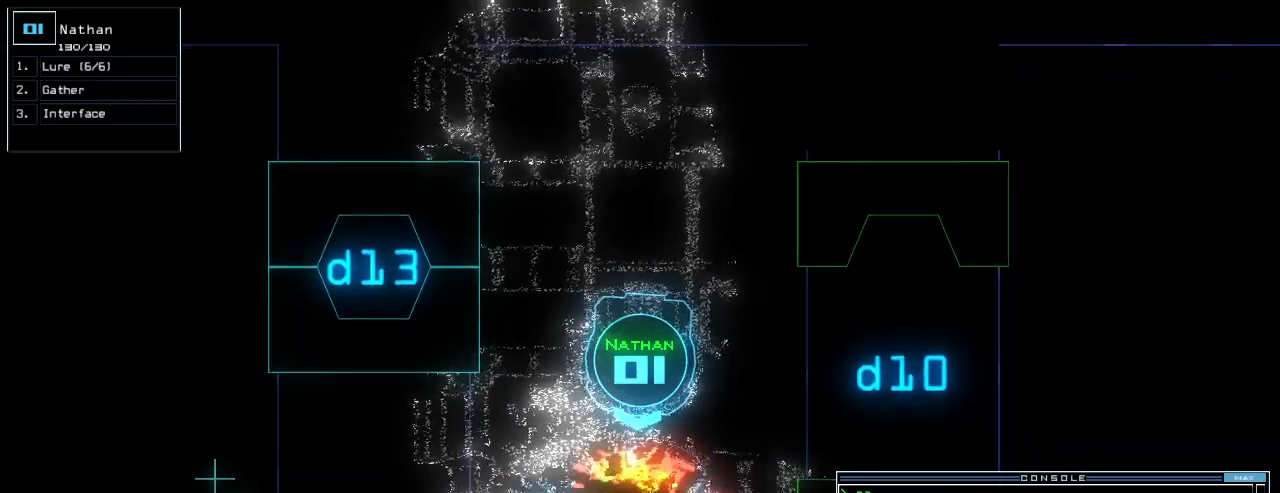
{"keys": [], "events": []}
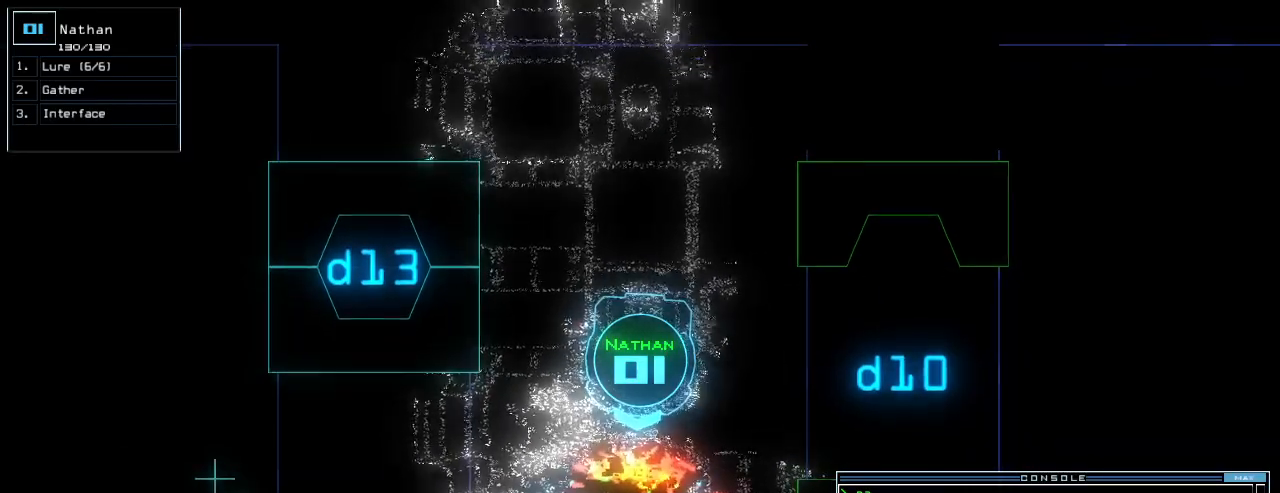
{"keys": [], "events": []}